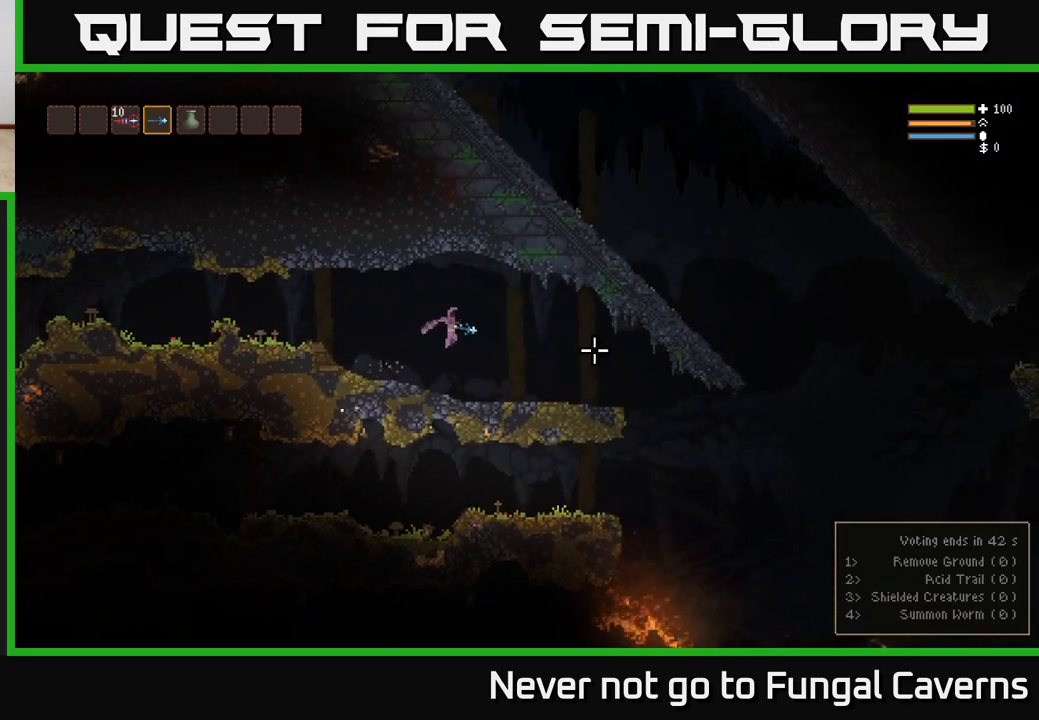
Gameplay with a controller (Xbox layout); each line is a JSON object with the inputs held at the frame after it. "events" lists button and stick changes between this image and that frame as [ms after this image, input, new state], when the widget could be followed in between.
{"buttons": [], "left_stick": "right", "right_stick": "right", "events": []}
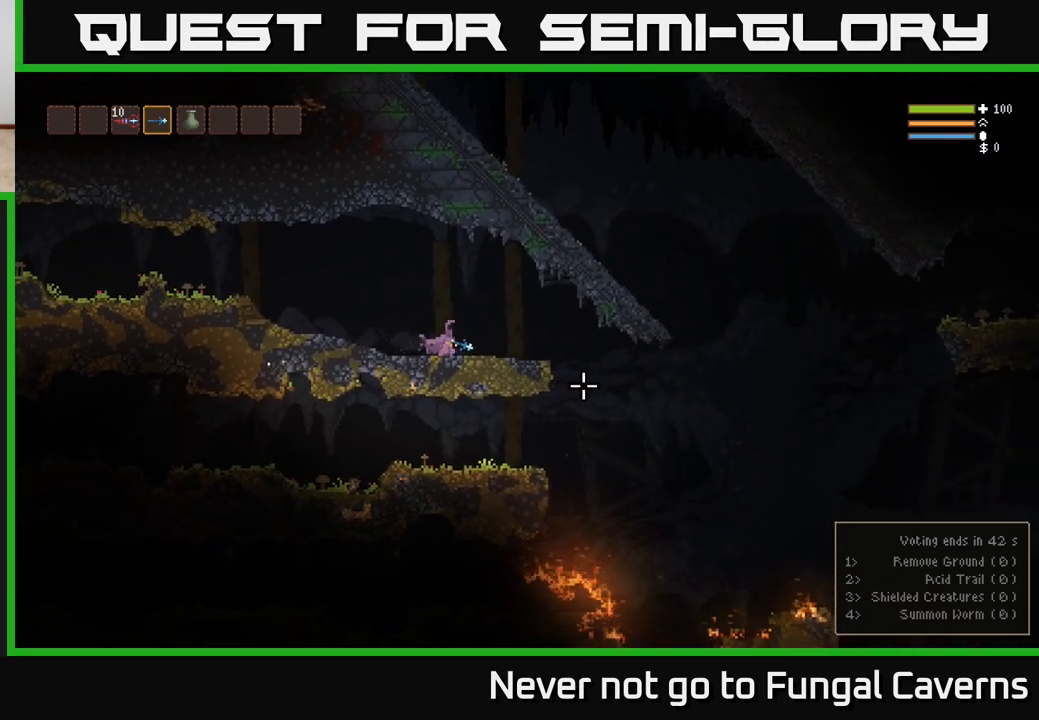
{"buttons": [], "left_stick": "right", "right_stick": "down-right", "events": [[200, "right_stick", "down-right"]]}
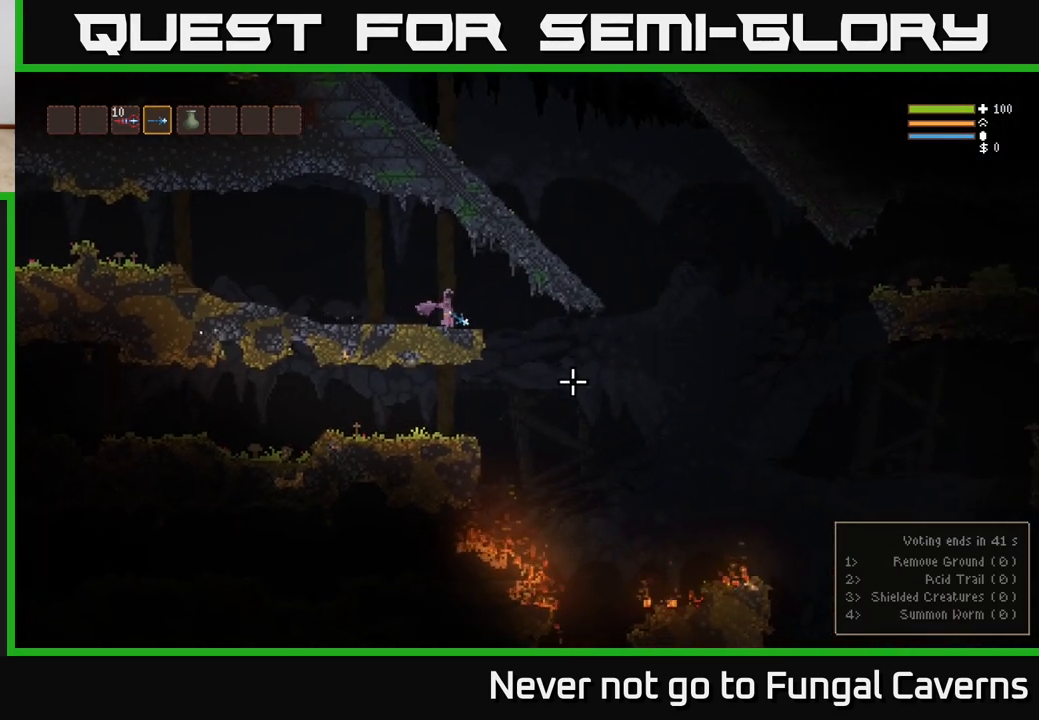
{"buttons": [], "left_stick": "right", "right_stick": "down-right", "events": []}
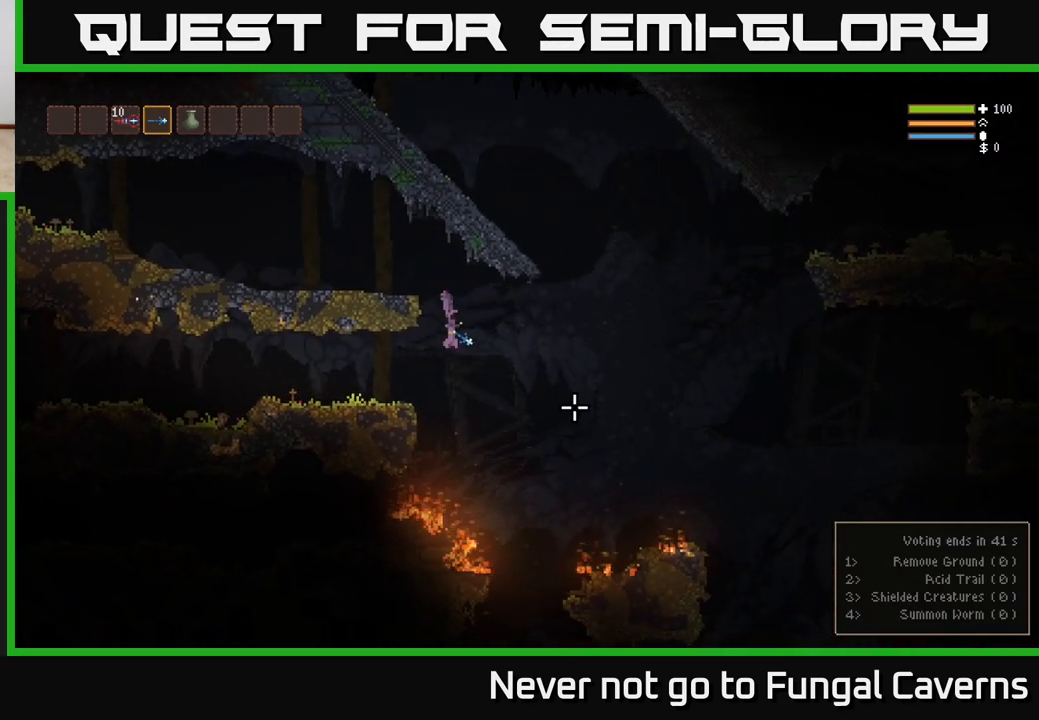
{"buttons": [], "left_stick": "right", "right_stick": "down", "events": [[167, "L2", "down"], [283, "L2", "up"], [467, "right_stick", "down"]]}
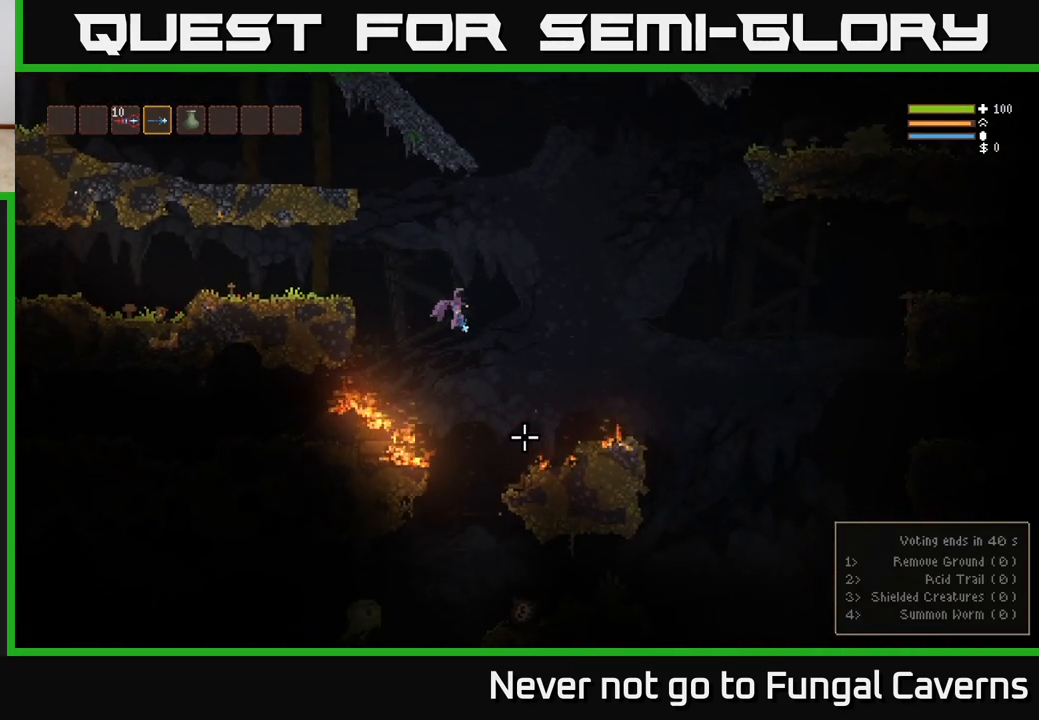
{"buttons": ["L2", "R2"], "left_stick": "center", "right_stick": "down-left", "events": [[117, "left_stick", "center"], [167, "left_stick", "left"], [283, "left_stick", "center"], [350, "right_stick", "down-left"], [383, "L2", "down"], [400, "R2", "down"]]}
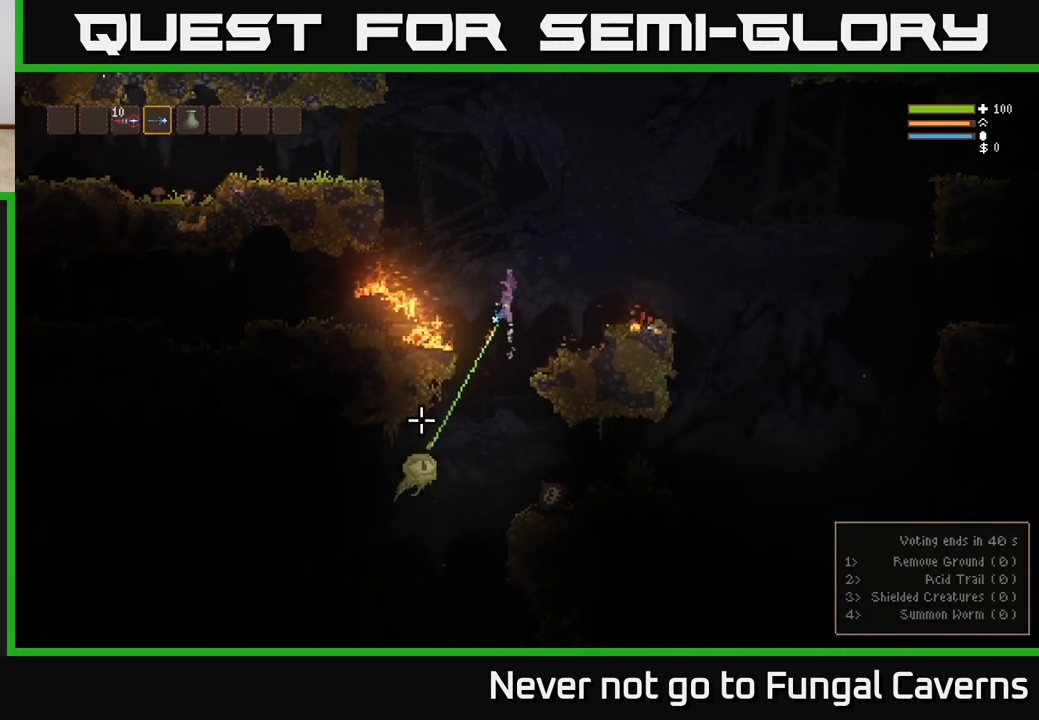
{"buttons": ["L2", "R2"], "left_stick": "left", "right_stick": "down", "events": [[83, "L2", "up"], [283, "L2", "down"], [317, "right_stick", "down"], [350, "left_stick", "left"]]}
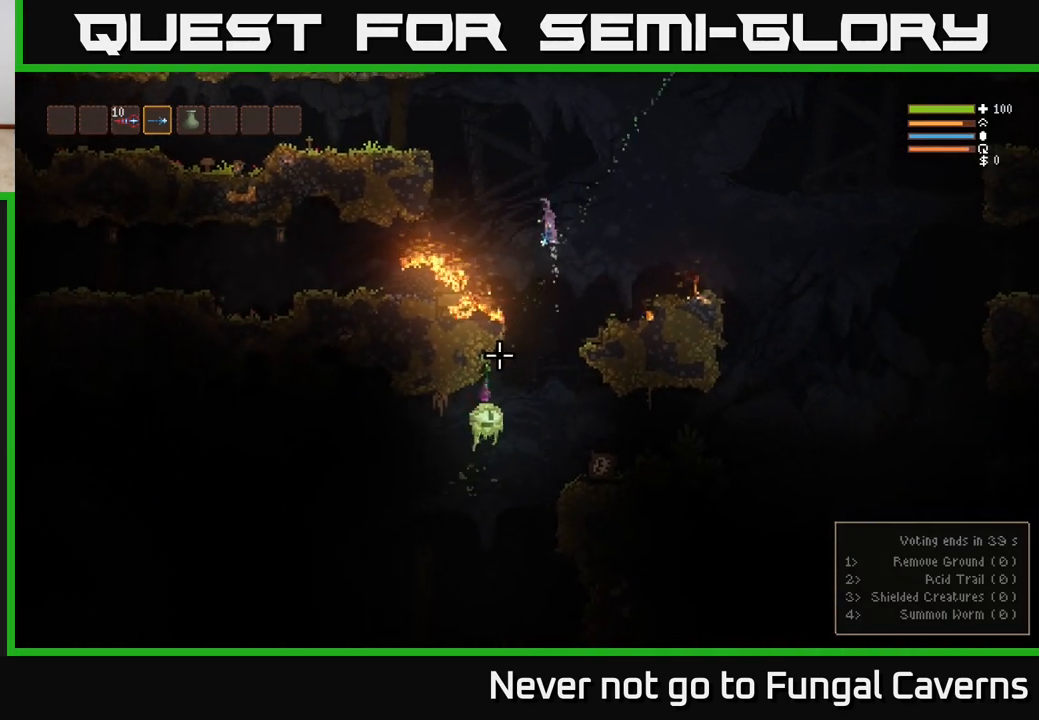
{"buttons": [], "left_stick": "left", "right_stick": "down", "events": [[17, "left_stick", "center"], [333, "left_stick", "left"], [483, "L2", "up"], [483, "R2", "up"]]}
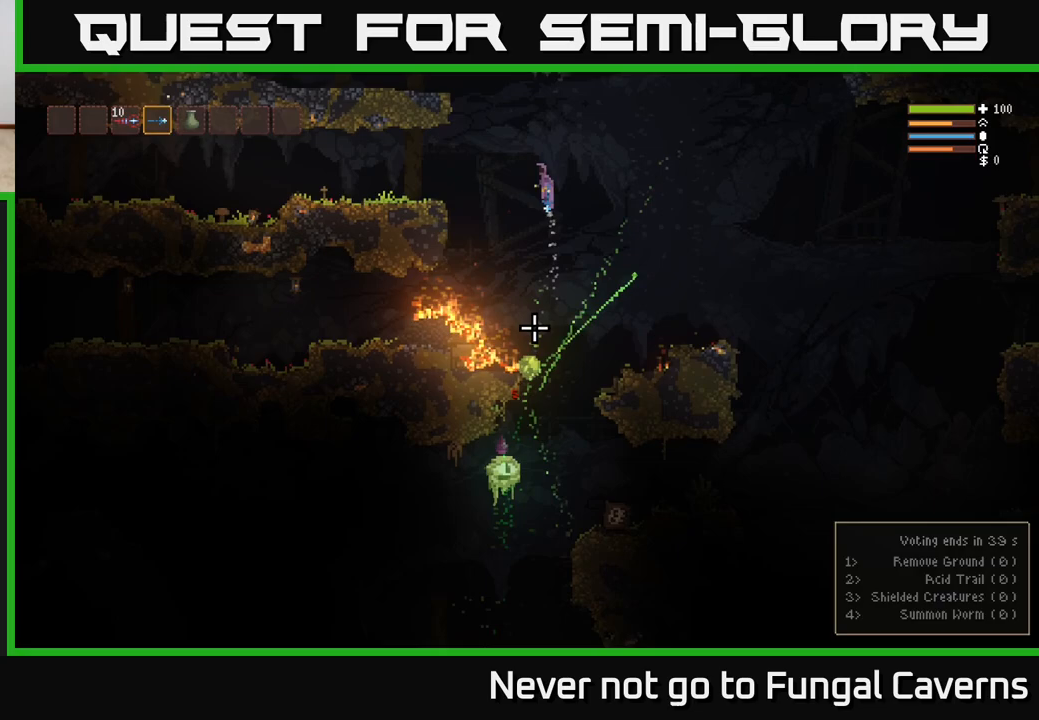
{"buttons": ["R2"], "left_stick": "left", "right_stick": "down", "events": [[100, "left_stick", "center"], [200, "R2", "down"], [217, "L2", "down"], [417, "left_stick", "left"], [500, "L2", "up"]]}
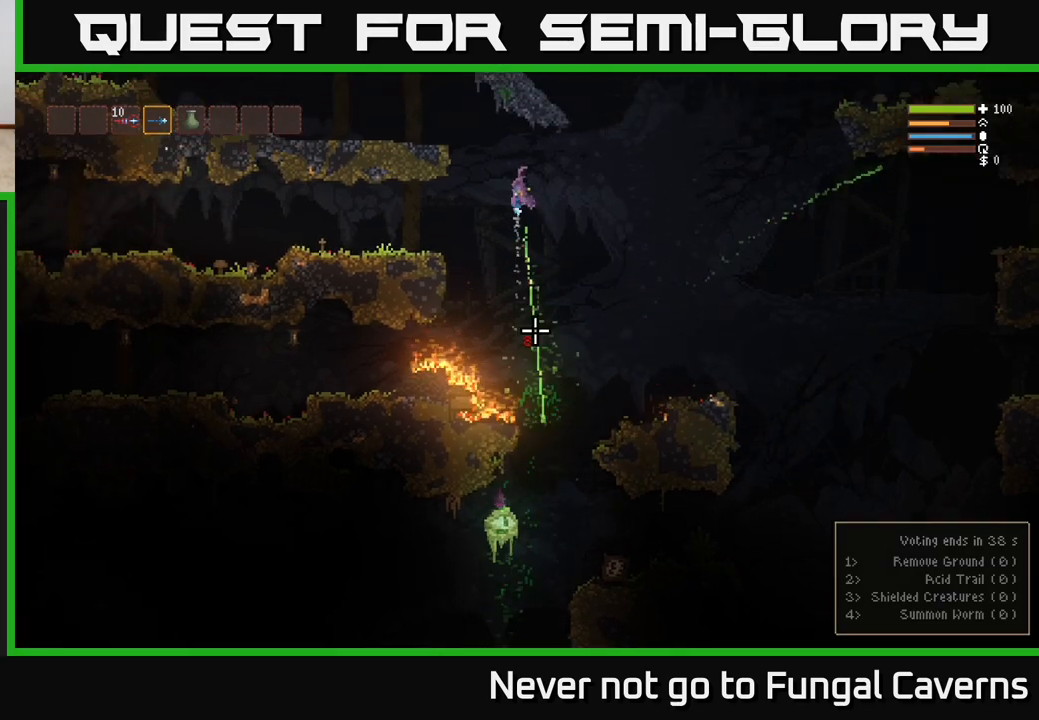
{"buttons": ["L2", "R2"], "left_stick": "center", "right_stick": "down", "events": [[67, "R2", "up"], [67, "left_stick", "center"], [383, "L2", "down"], [483, "R2", "down"]]}
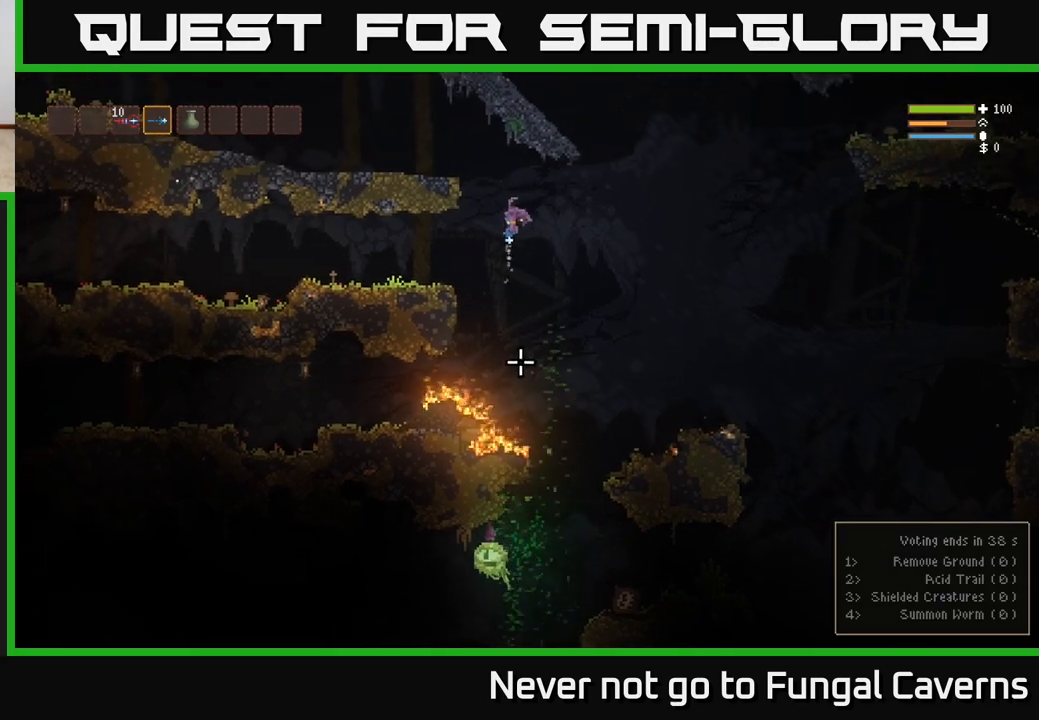
{"buttons": ["L2"], "left_stick": "left", "right_stick": "down", "events": [[33, "L2", "up"], [233, "R2", "up"], [333, "left_stick", "left"], [450, "L2", "down"]]}
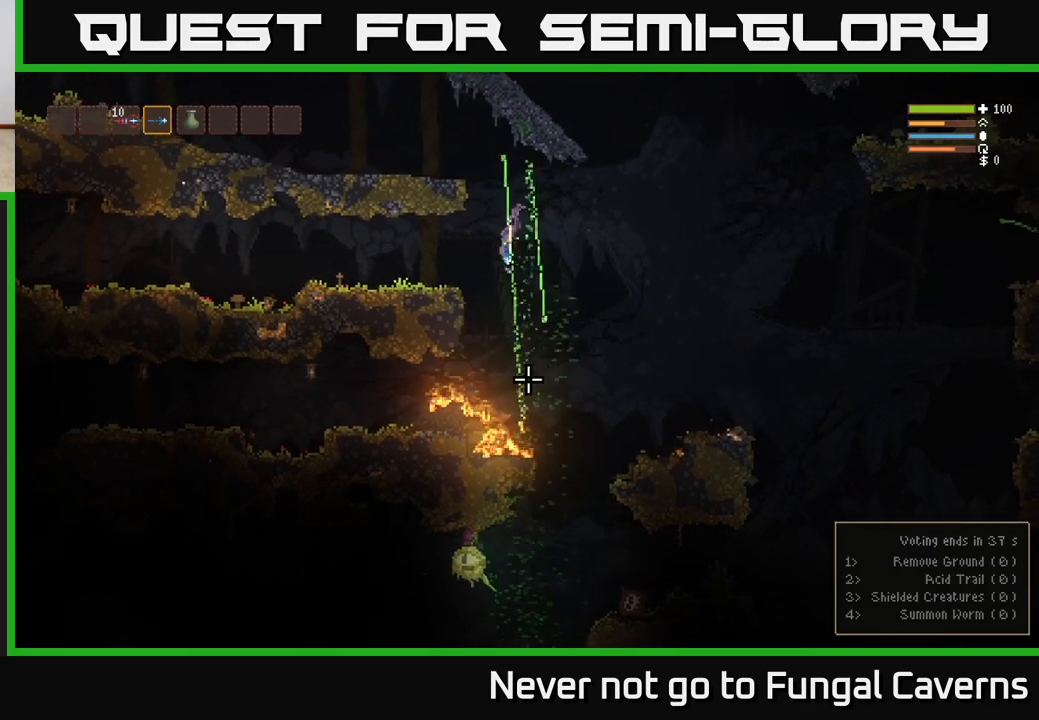
{"buttons": ["L2"], "left_stick": "left", "right_stick": "down", "events": [[350, "left_stick", "center"], [400, "left_stick", "right"], [483, "left_stick", "left"]]}
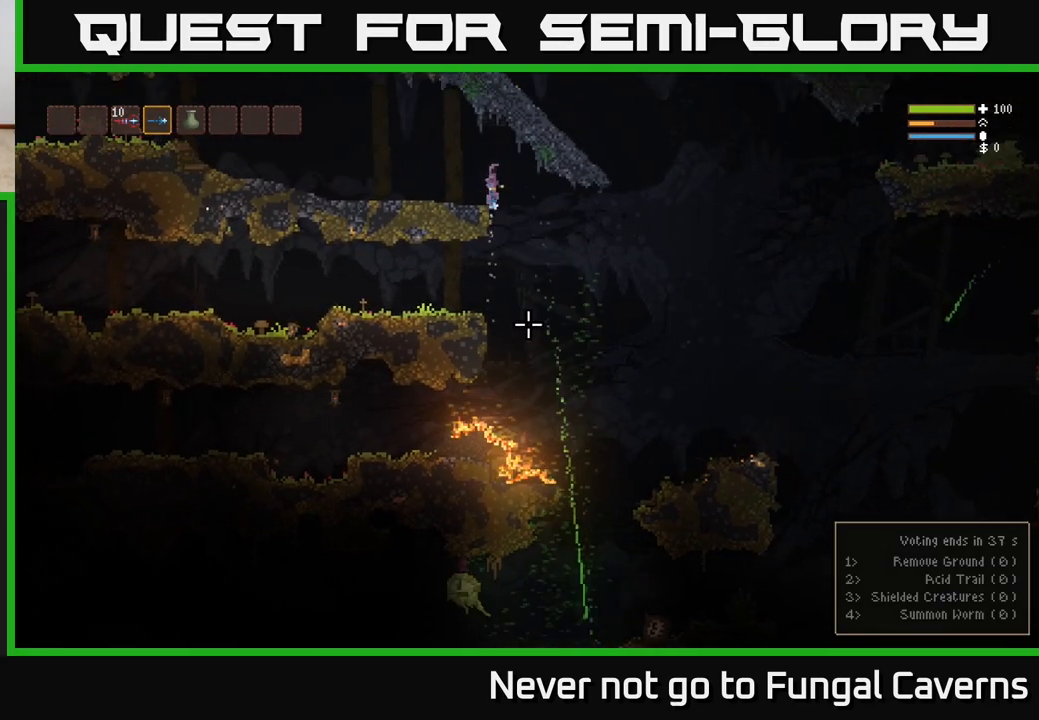
{"buttons": [], "left_stick": "center", "right_stick": "down-right", "events": [[100, "L2", "up"], [200, "right_stick", "down-right"], [283, "left_stick", "center"]]}
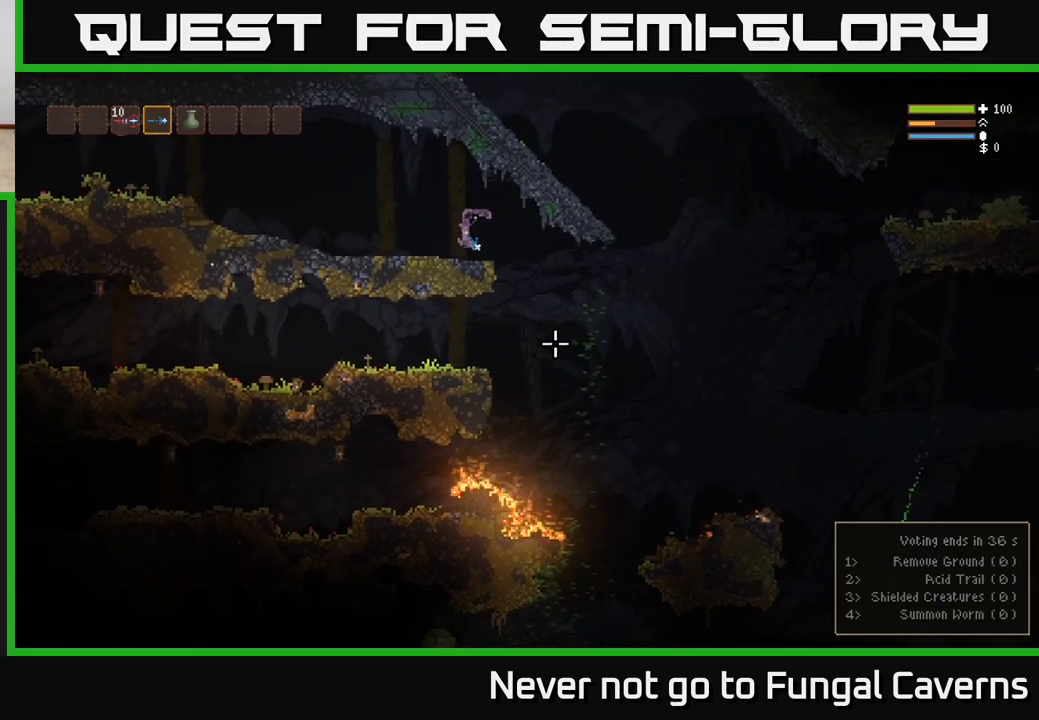
{"buttons": [], "left_stick": "right", "right_stick": "down-right", "events": [[233, "left_stick", "right"]]}
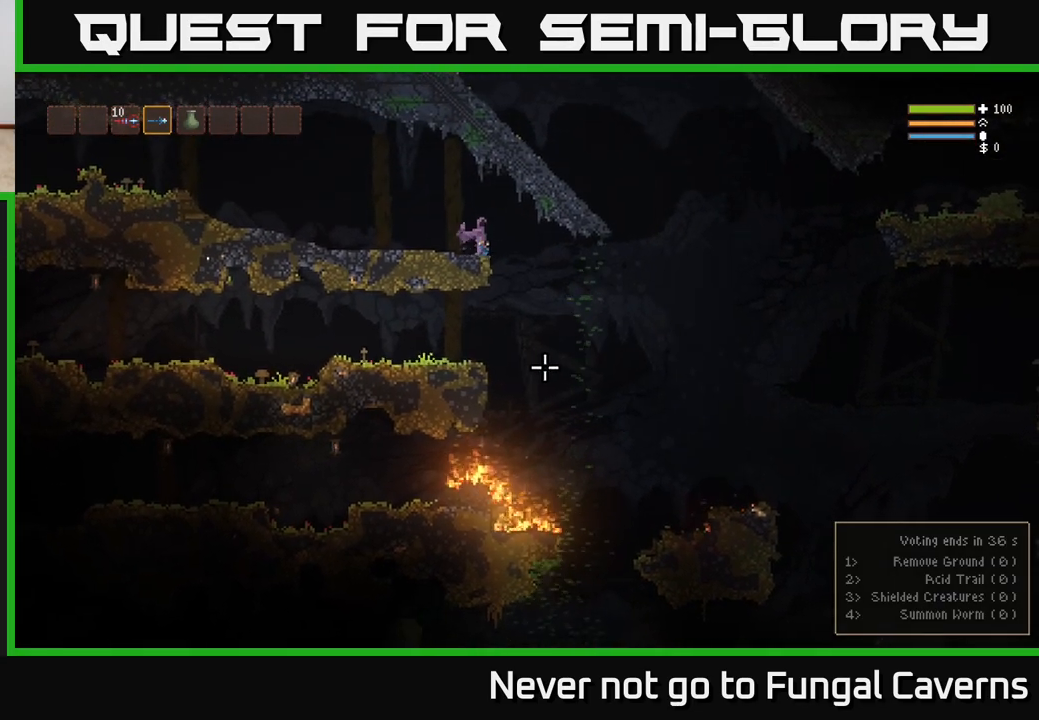
{"buttons": [], "left_stick": "right", "right_stick": "down", "events": [[33, "right_stick", "down"]]}
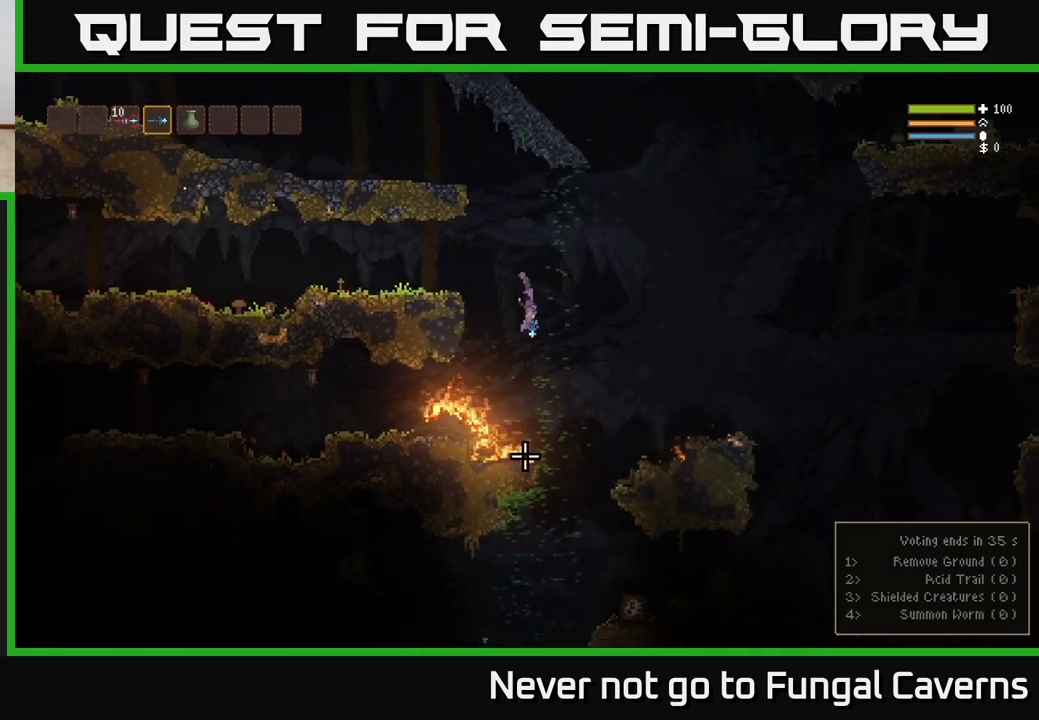
{"buttons": [], "left_stick": "center", "right_stick": "down-left", "events": [[33, "L2", "down"], [150, "L2", "up"], [283, "right_stick", "down-left"], [333, "left_stick", "left"], [483, "left_stick", "center"]]}
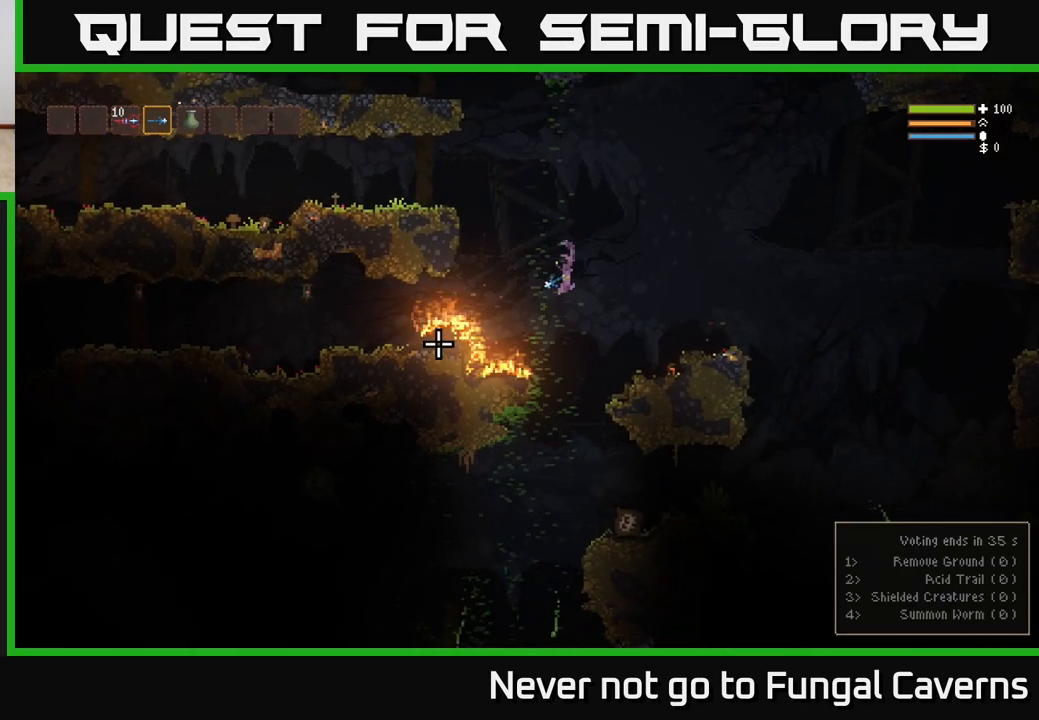
{"buttons": ["L2"], "left_stick": "right", "right_stick": "left", "events": [[33, "right_stick", "left"], [317, "left_stick", "right"], [400, "L2", "down"]]}
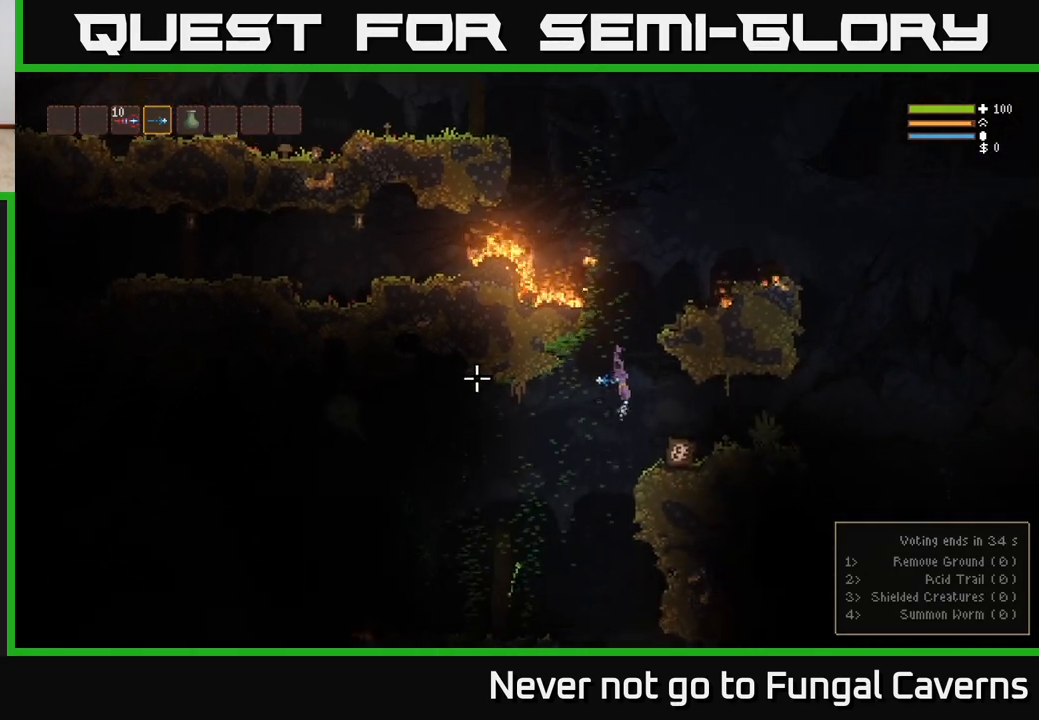
{"buttons": [], "left_stick": "right", "right_stick": "left", "events": [[50, "L2", "up"], [317, "R3", "down"], [483, "R3", "up"]]}
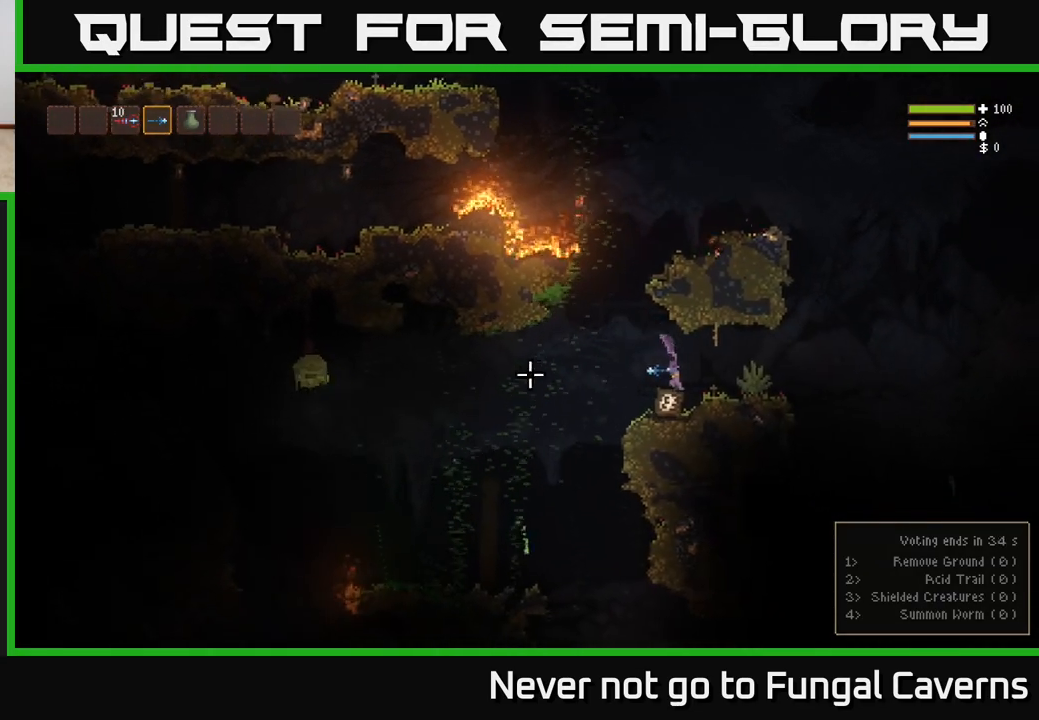
{"buttons": [], "left_stick": "right", "right_stick": "left", "events": [[50, "left_stick", "left"], [217, "left_stick", "center"], [433, "left_stick", "right"]]}
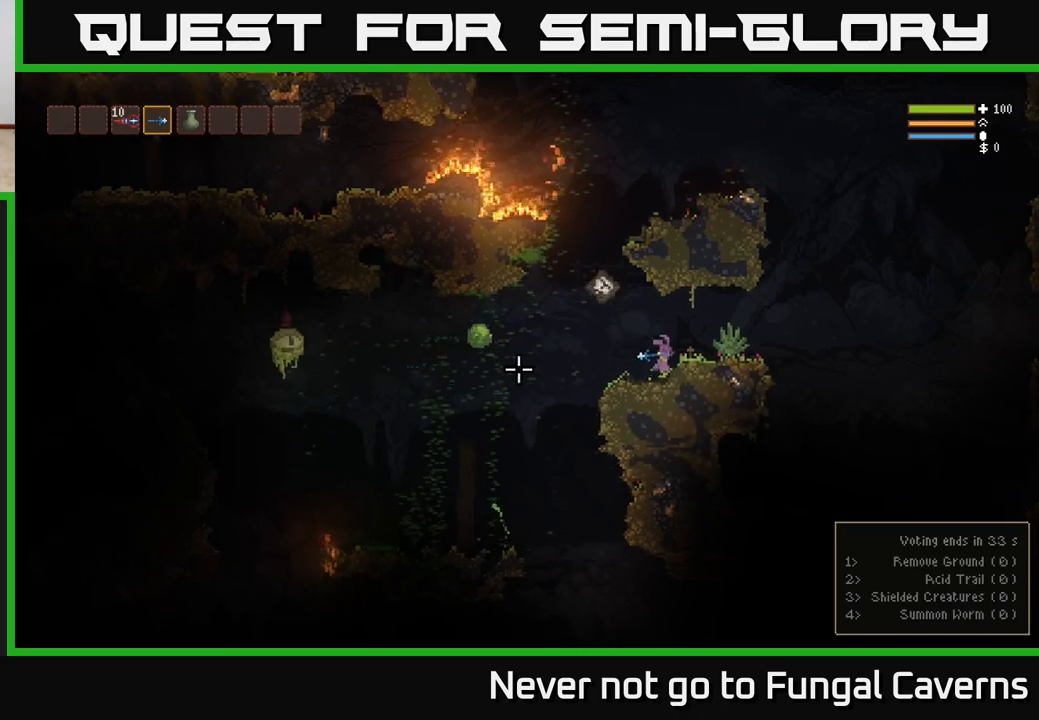
{"buttons": [], "left_stick": "right", "right_stick": "left", "events": [[67, "L2", "down"], [217, "L2", "up"], [350, "R2", "down"], [483, "R2", "up"]]}
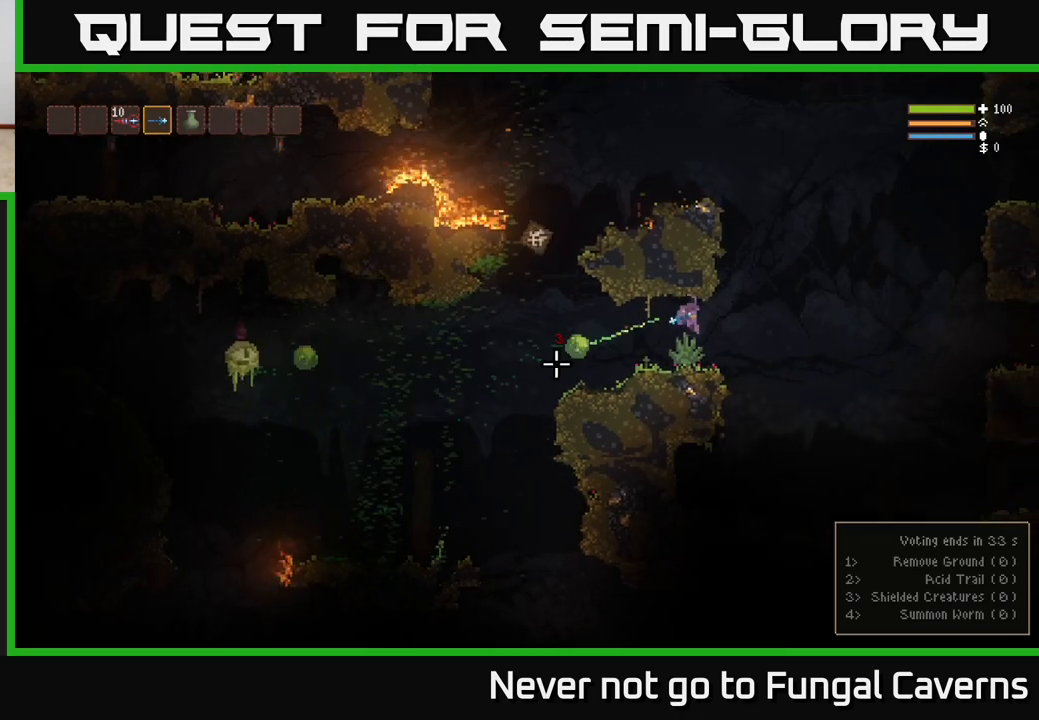
{"buttons": [], "left_stick": "right", "right_stick": "left", "events": [[83, "L2", "down"], [233, "R2", "down"], [267, "L2", "up"], [367, "R2", "up"]]}
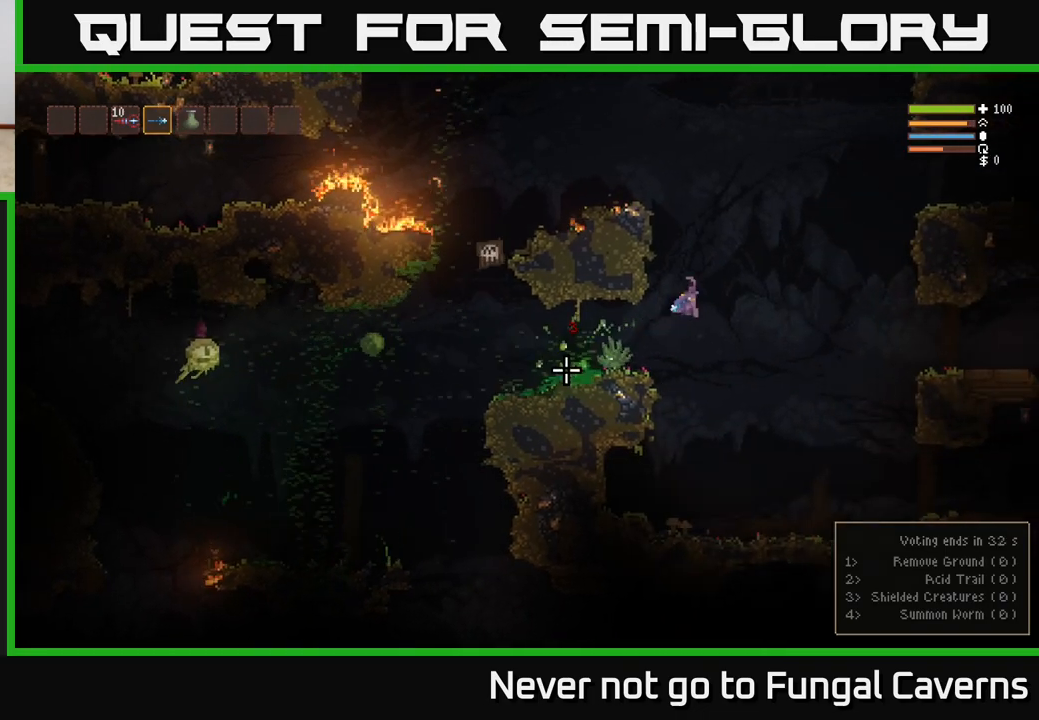
{"buttons": ["R2"], "left_stick": "right", "right_stick": "left", "events": [[100, "L2", "down"], [233, "R2", "down"], [250, "L2", "up"]]}
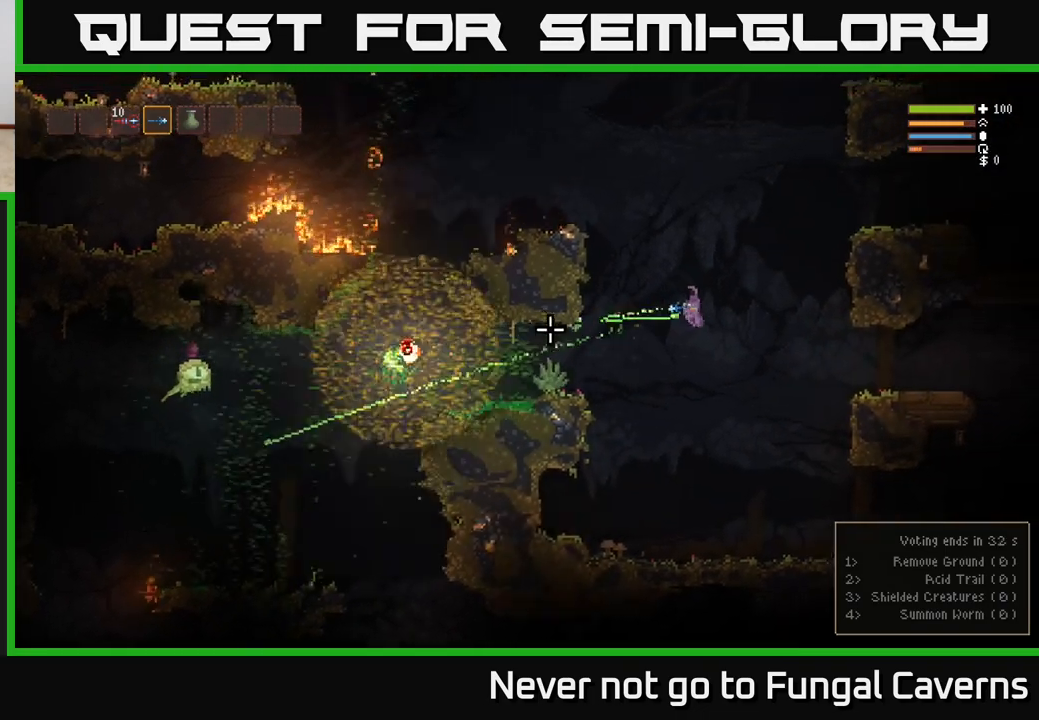
{"buttons": [], "left_stick": "right", "right_stick": "left", "events": [[150, "L2", "down"], [233, "R2", "up"], [300, "L2", "up"]]}
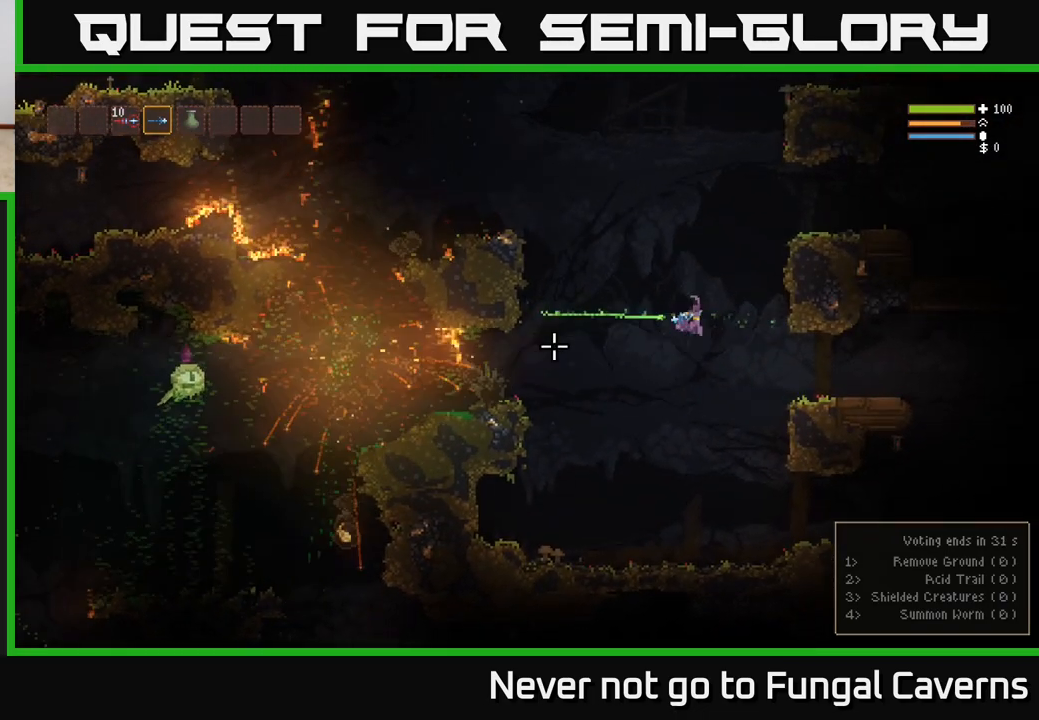
{"buttons": ["R2"], "left_stick": "right", "right_stick": "left", "events": [[217, "R2", "down"], [267, "L2", "down"], [400, "L2", "up"]]}
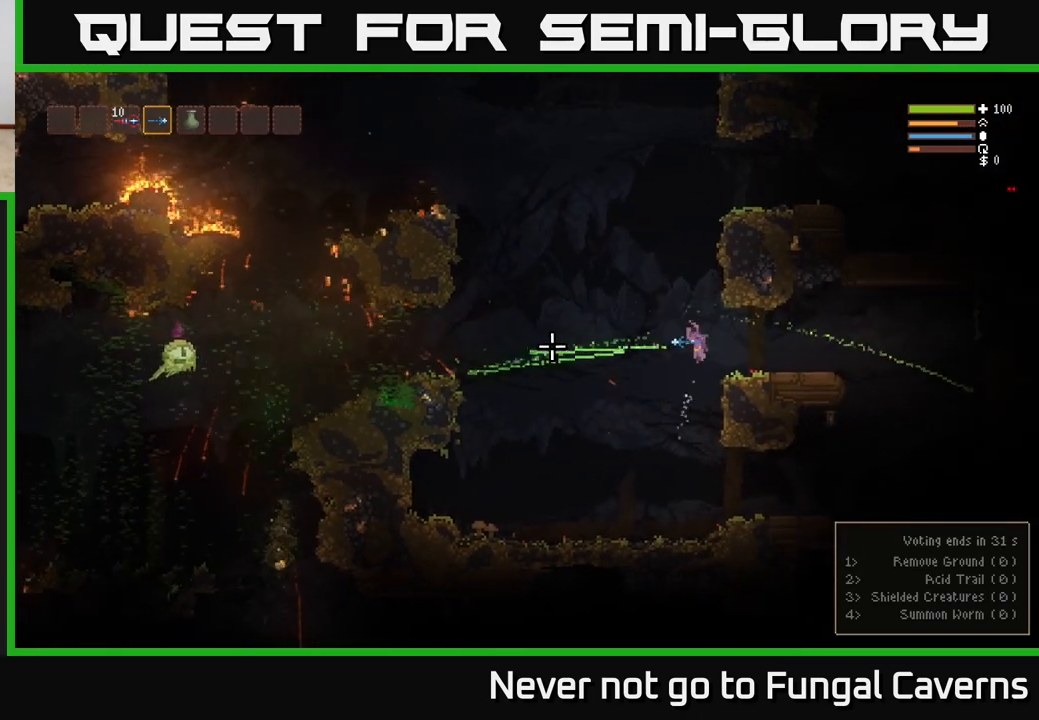
{"buttons": ["R2"], "left_stick": "center", "right_stick": "left", "events": [[317, "left_stick", "center"]]}
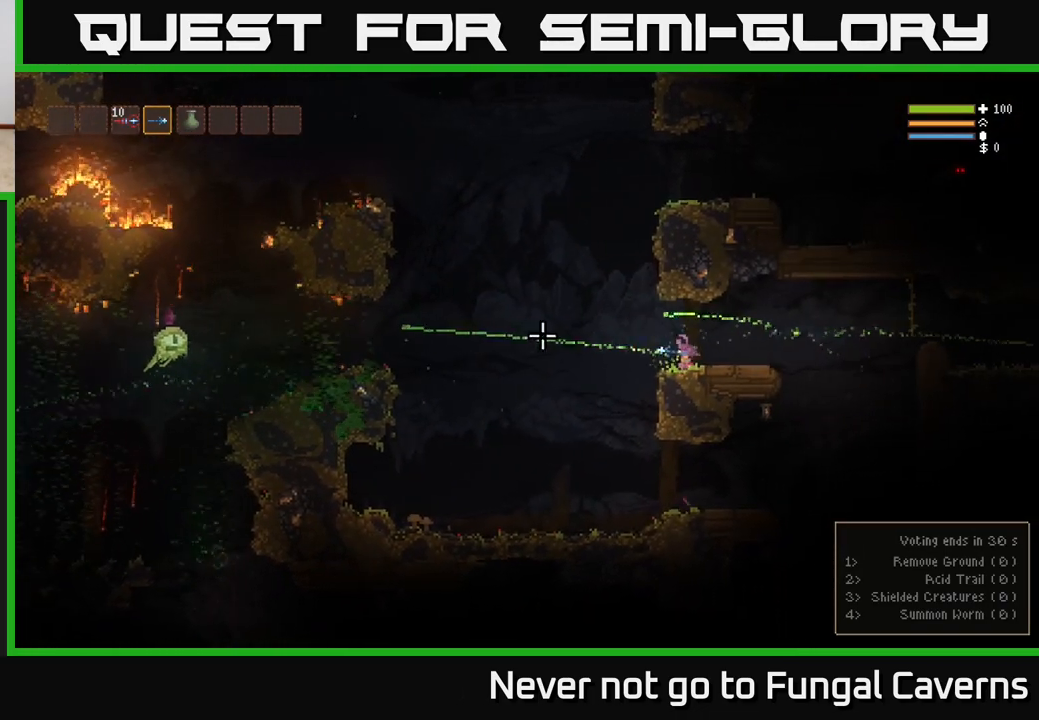
{"buttons": ["R2"], "left_stick": "center", "right_stick": "left", "events": []}
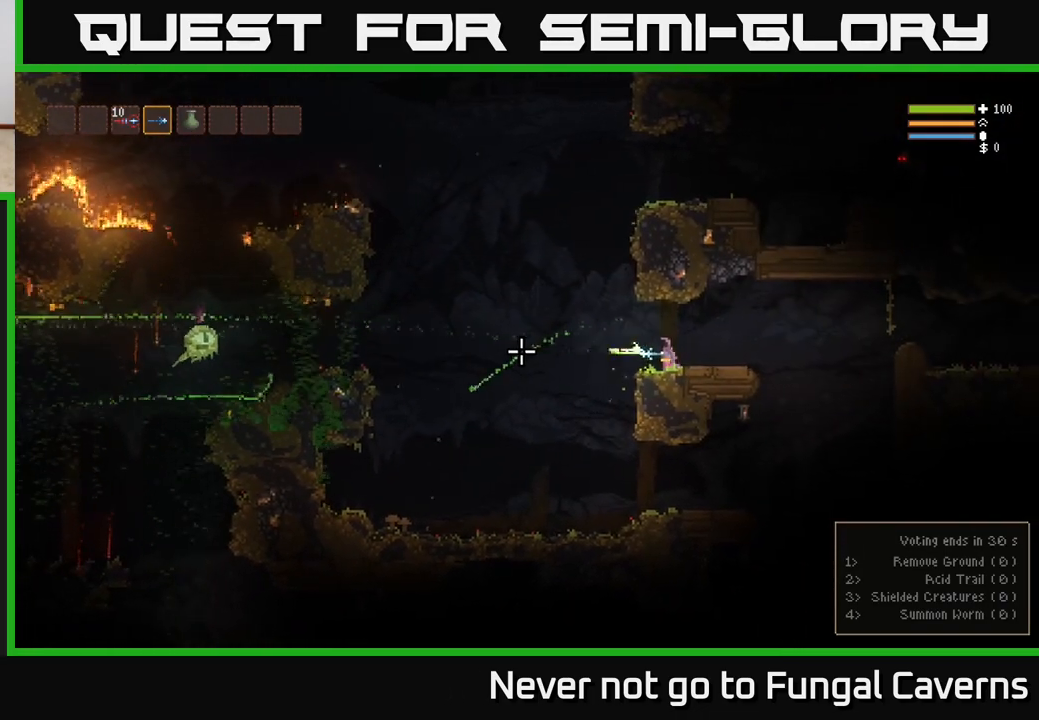
{"buttons": ["R2"], "left_stick": "right", "right_stick": "left", "events": [[483, "left_stick", "right"]]}
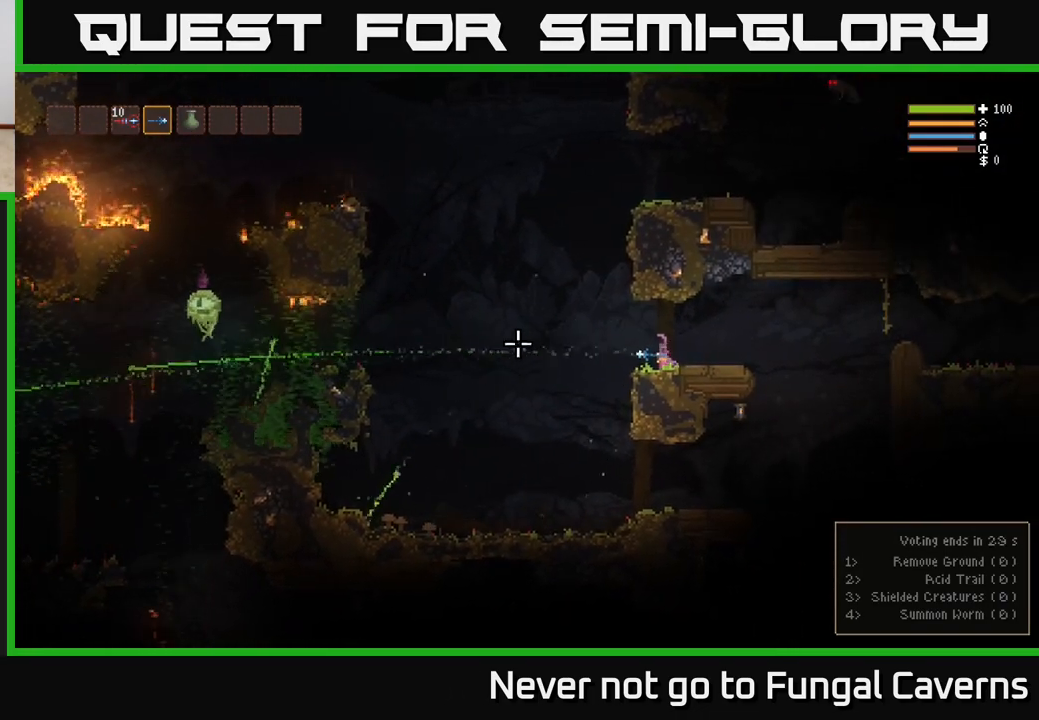
{"buttons": [], "left_stick": "left", "right_stick": "left", "events": [[117, "left_stick", "center"], [450, "R2", "up"], [450, "left_stick", "left"]]}
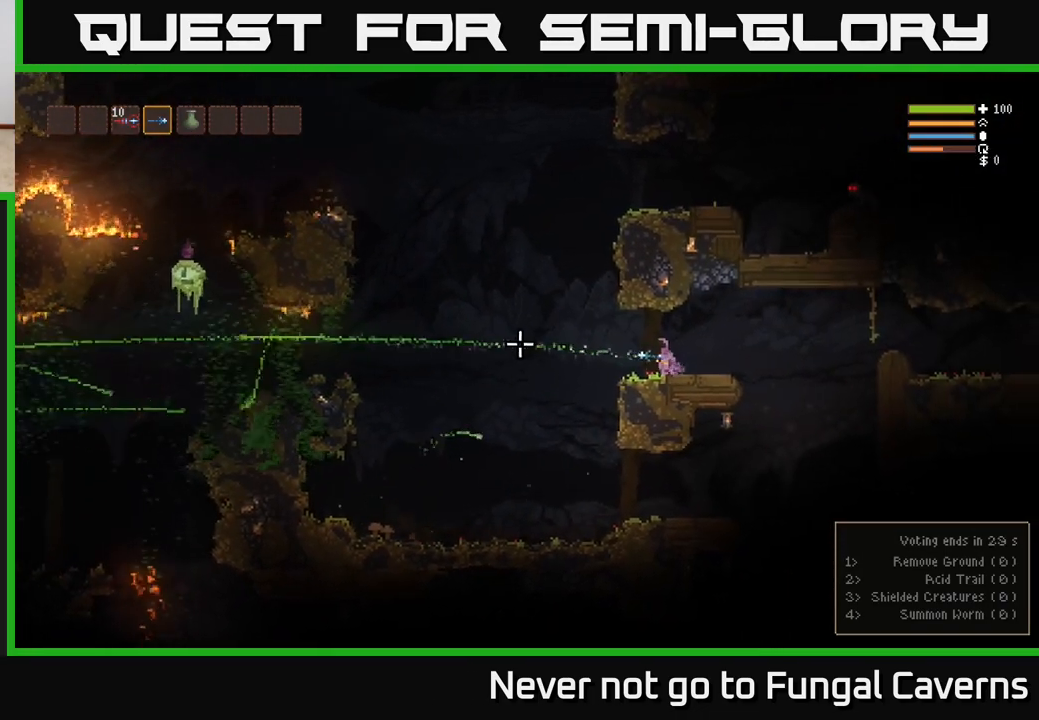
{"buttons": ["L2"], "left_stick": "left", "right_stick": "left", "events": [[283, "L2", "down"]]}